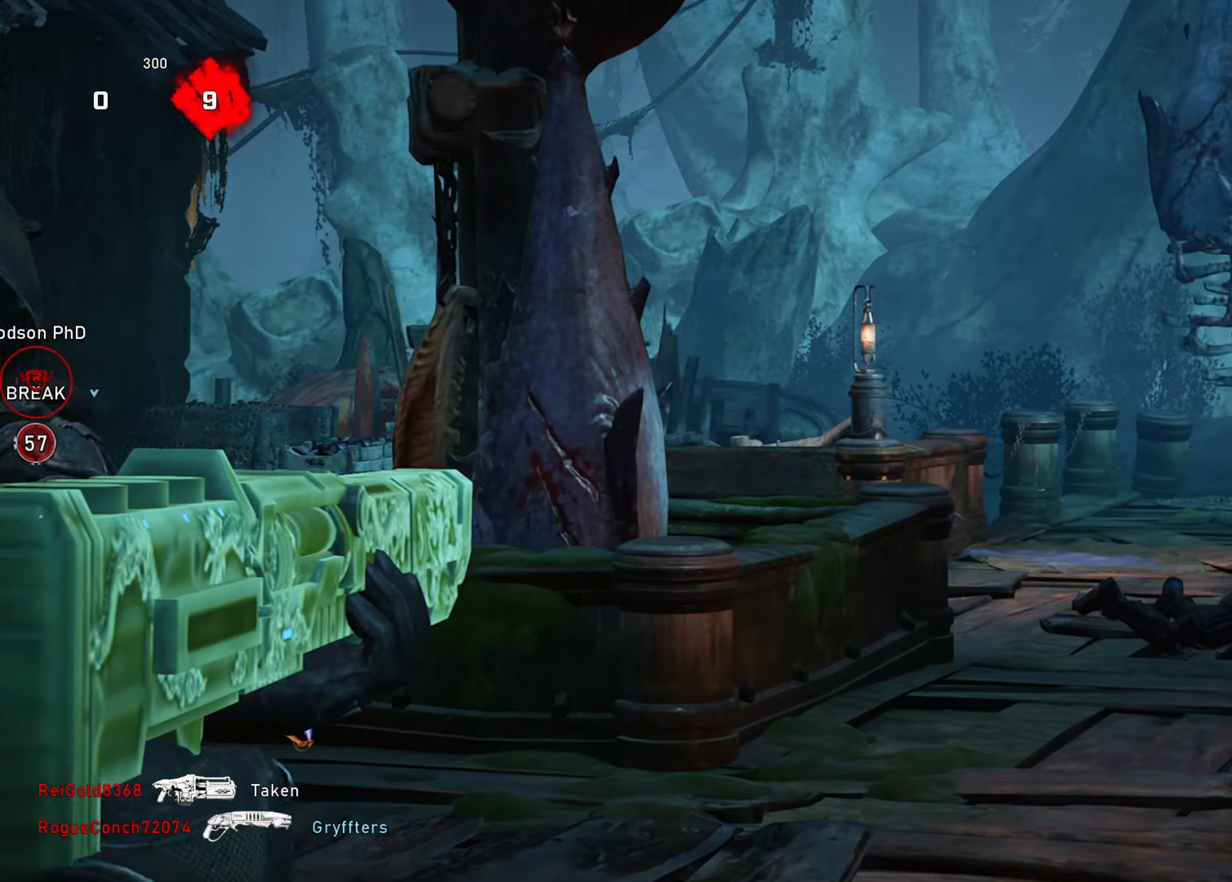
Gameplay with a controller (Xbox layout); each line is a JSON object with the inputs held at the frame after it. "events" lists button and stick changes between this image and that frame as [ms after this image, input, new state], when the widget could be followed in between.
{"buttons": ["L2", "R2"], "left_stick": "up-left", "right_stick": "center", "events": [[17, "left_stick", "up-right"], [33, "left_stick", "left"], [150, "R2", "down"], [217, "right_stick", "center"], [267, "left_stick", "up-left"]]}
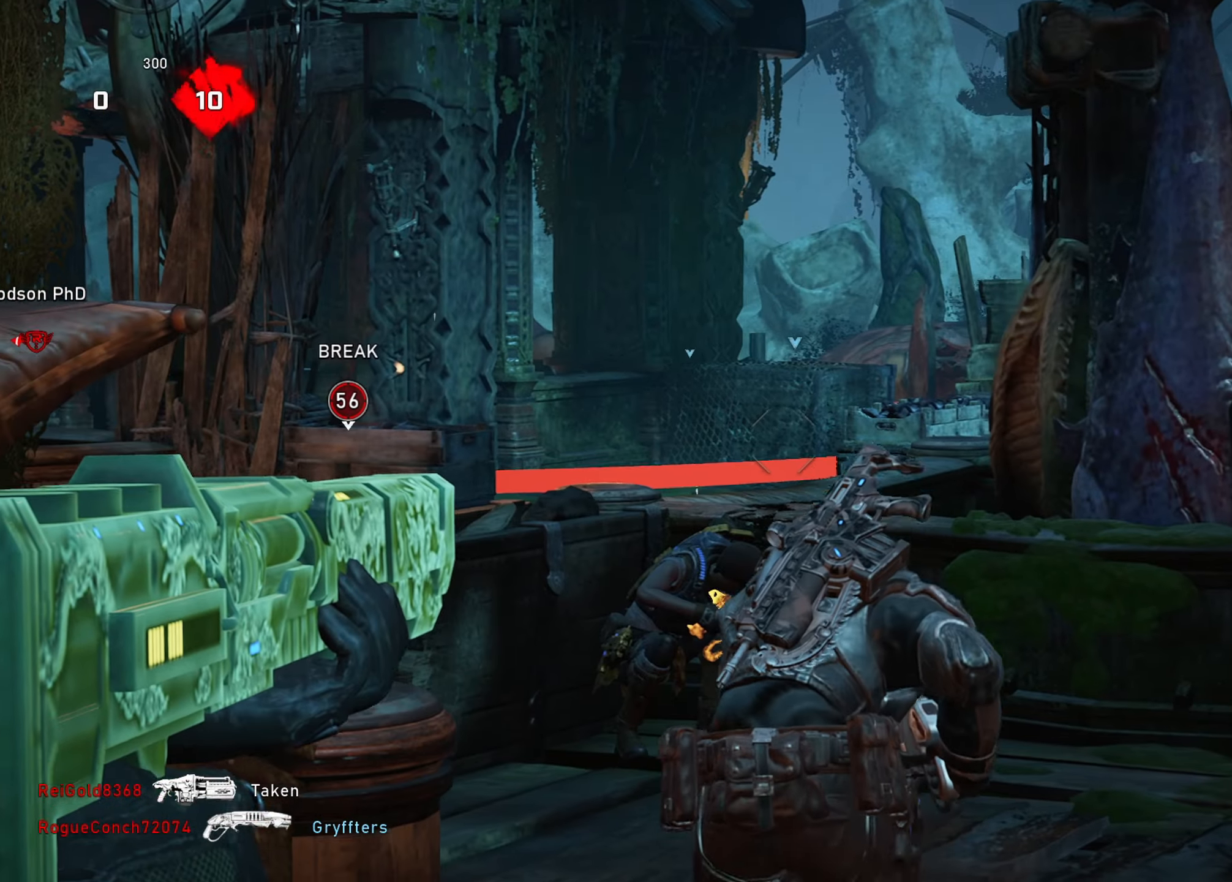
{"buttons": ["L2", "R2"], "left_stick": "up-left", "right_stick": "center", "events": [[200, "right_stick", "right"], [400, "right_stick", "center"]]}
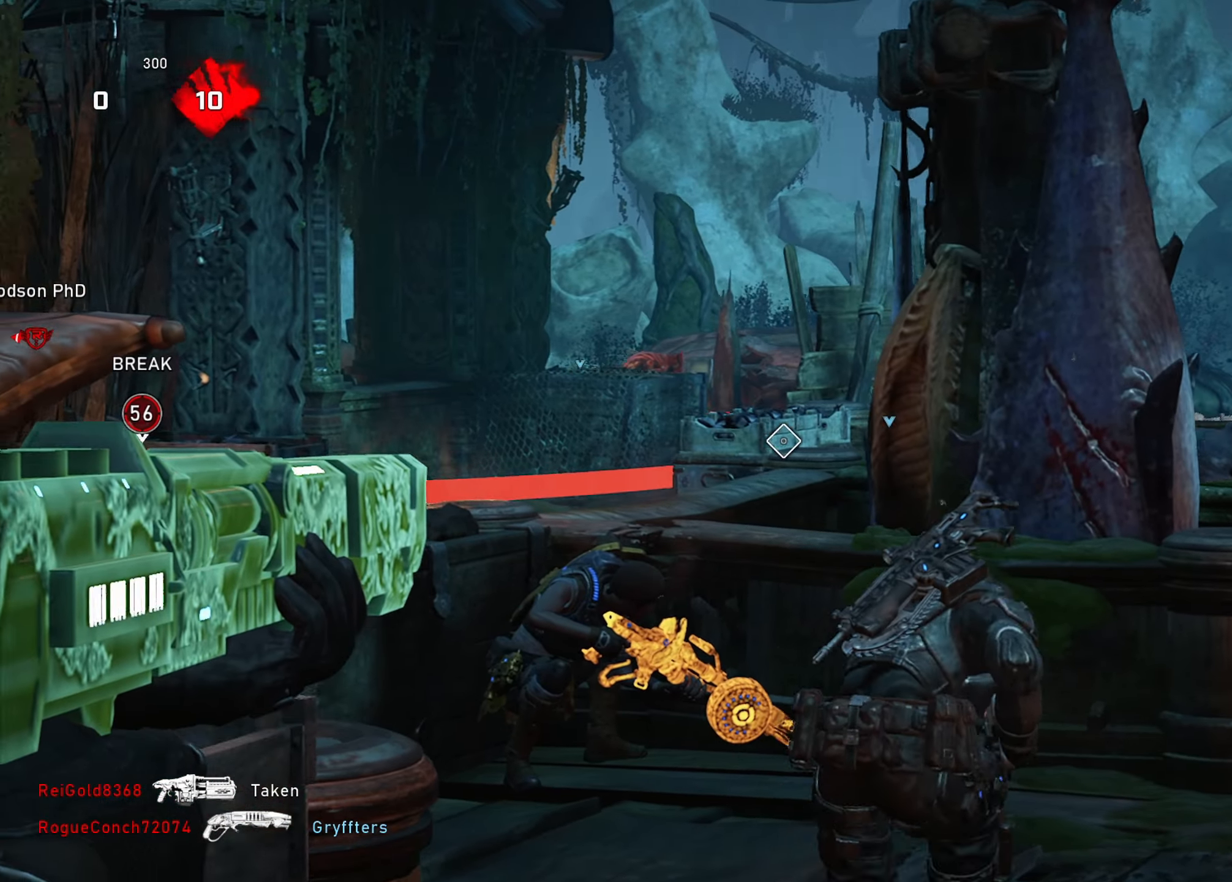
{"buttons": ["L2", "R2"], "left_stick": "up-left", "right_stick": "left", "events": [[34, "right_stick", "up-left"], [167, "left_stick", "up"], [167, "right_stick", "right"], [267, "right_stick", "center"], [284, "left_stick", "center"], [434, "left_stick", "up-left"], [468, "right_stick", "left"]]}
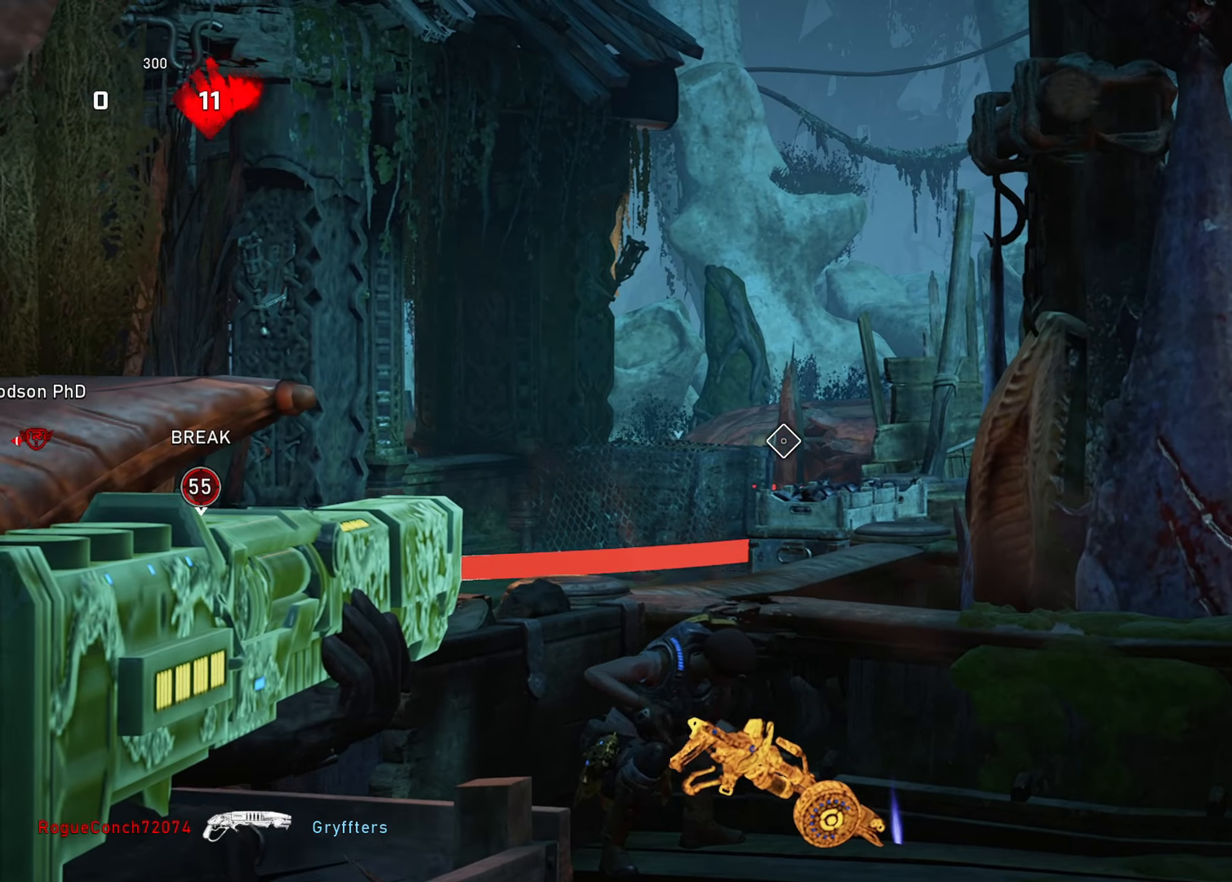
{"buttons": ["L2", "R2"], "left_stick": "up", "right_stick": "center", "events": [[83, "right_stick", "center"], [283, "L3", "down"], [384, "L3", "up"], [384, "left_stick", "up"]]}
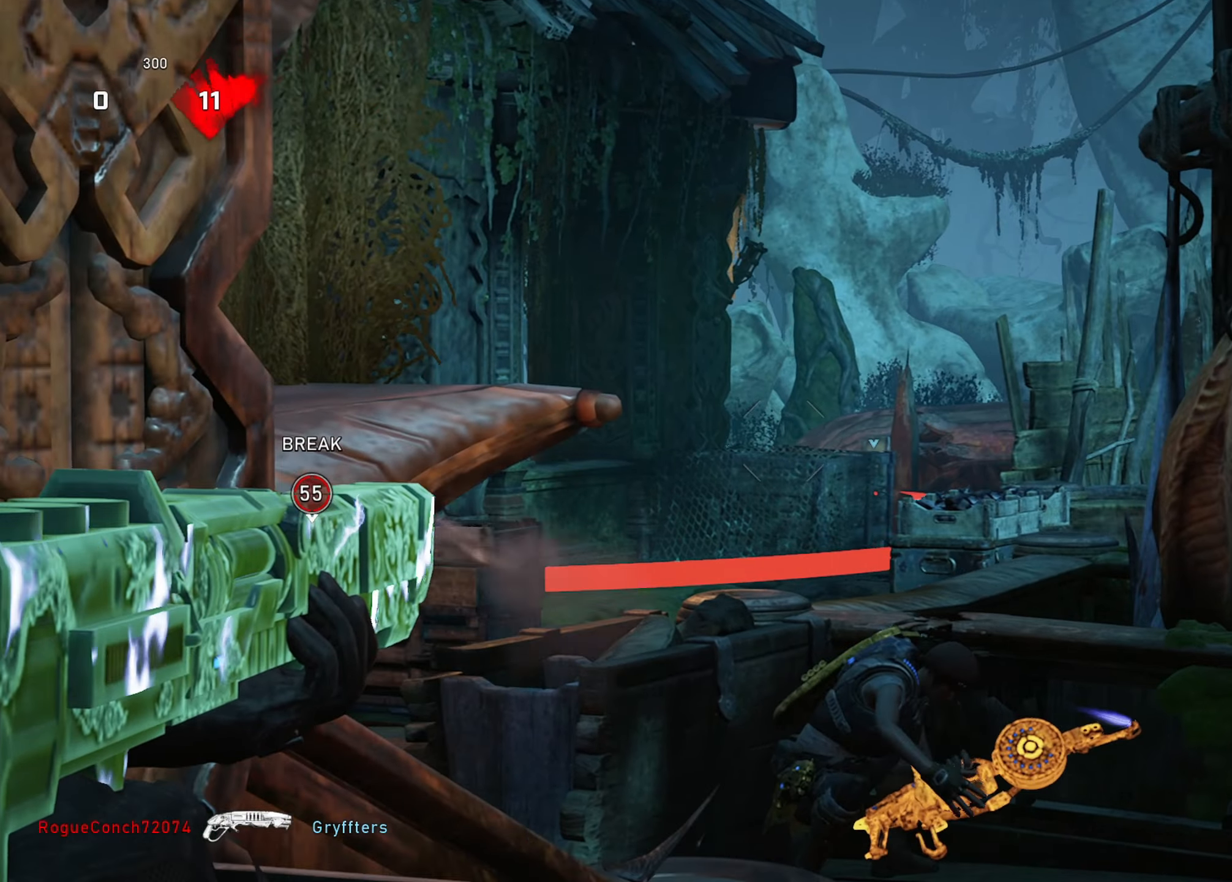
{"buttons": ["L2"], "left_stick": "up-right", "right_stick": "center", "events": [[17, "A", "down"], [17, "R2", "up"], [84, "L2", "up"], [84, "left_stick", "up-right"], [100, "A", "up"], [184, "L1", "down"], [401, "L1", "up"], [434, "L2", "down"]]}
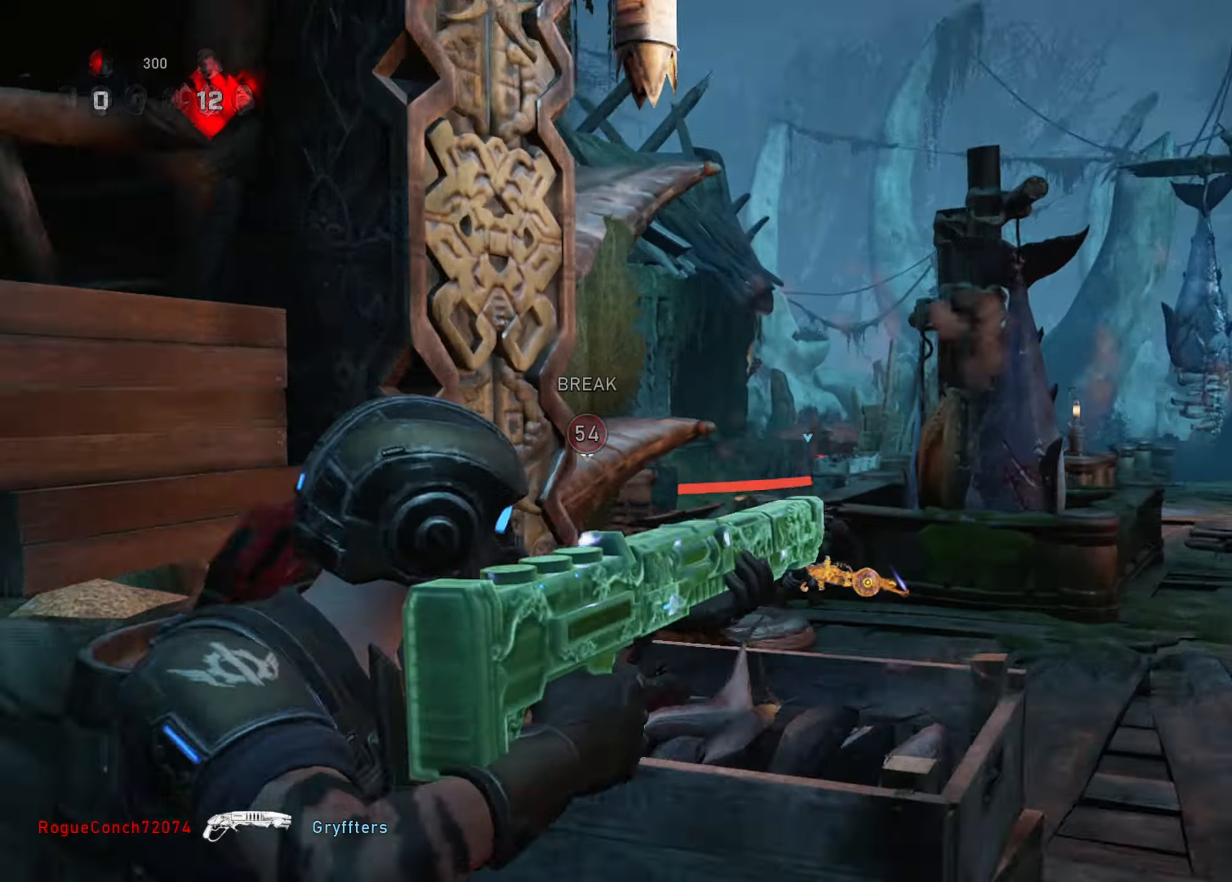
{"buttons": ["L2"], "left_stick": "up-right", "right_stick": "center", "events": [[17, "R3", "down"], [100, "R3", "up"], [334, "left_stick", "right"], [434, "left_stick", "up-right"]]}
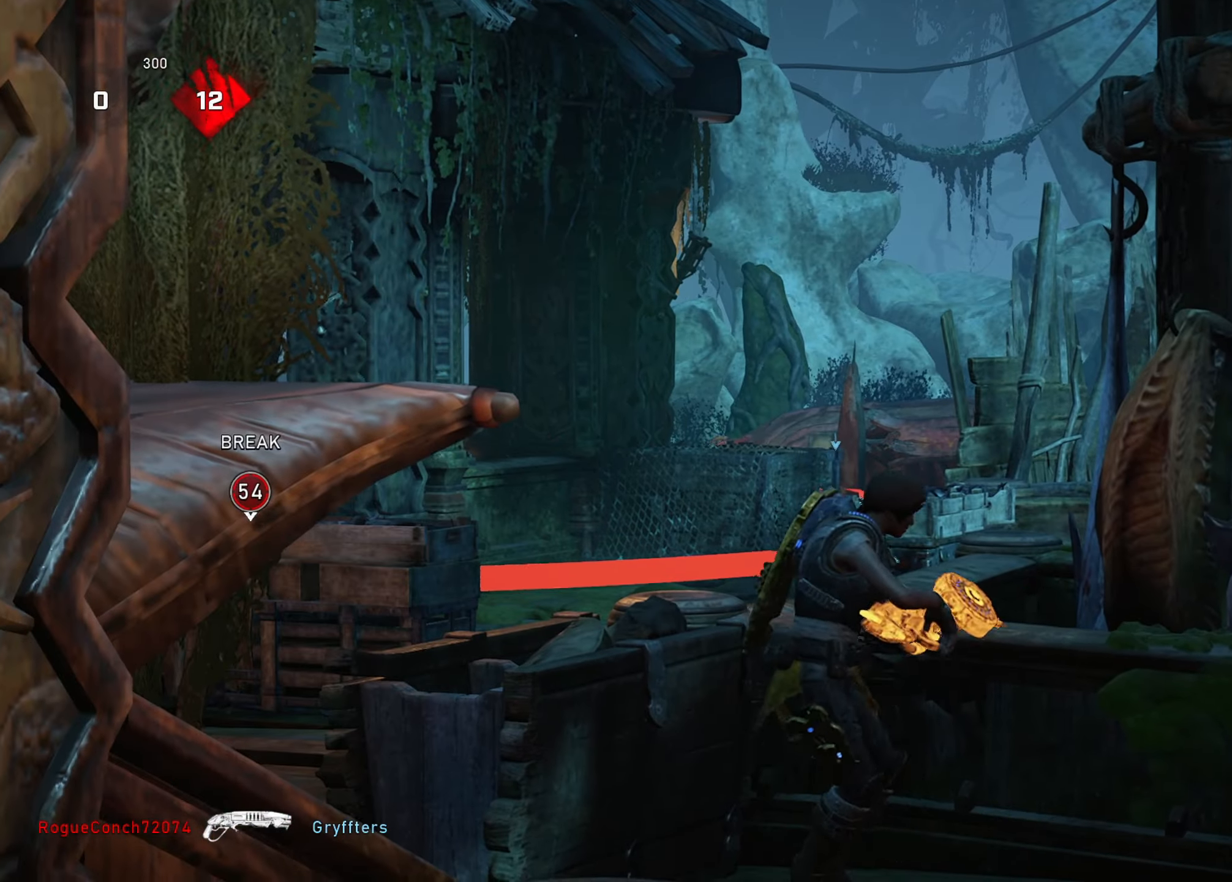
{"buttons": ["L2"], "left_stick": "up-right", "right_stick": "center", "events": [[84, "left_stick", "up"], [184, "left_stick", "up-right"], [267, "L3", "down"], [367, "L3", "up"]]}
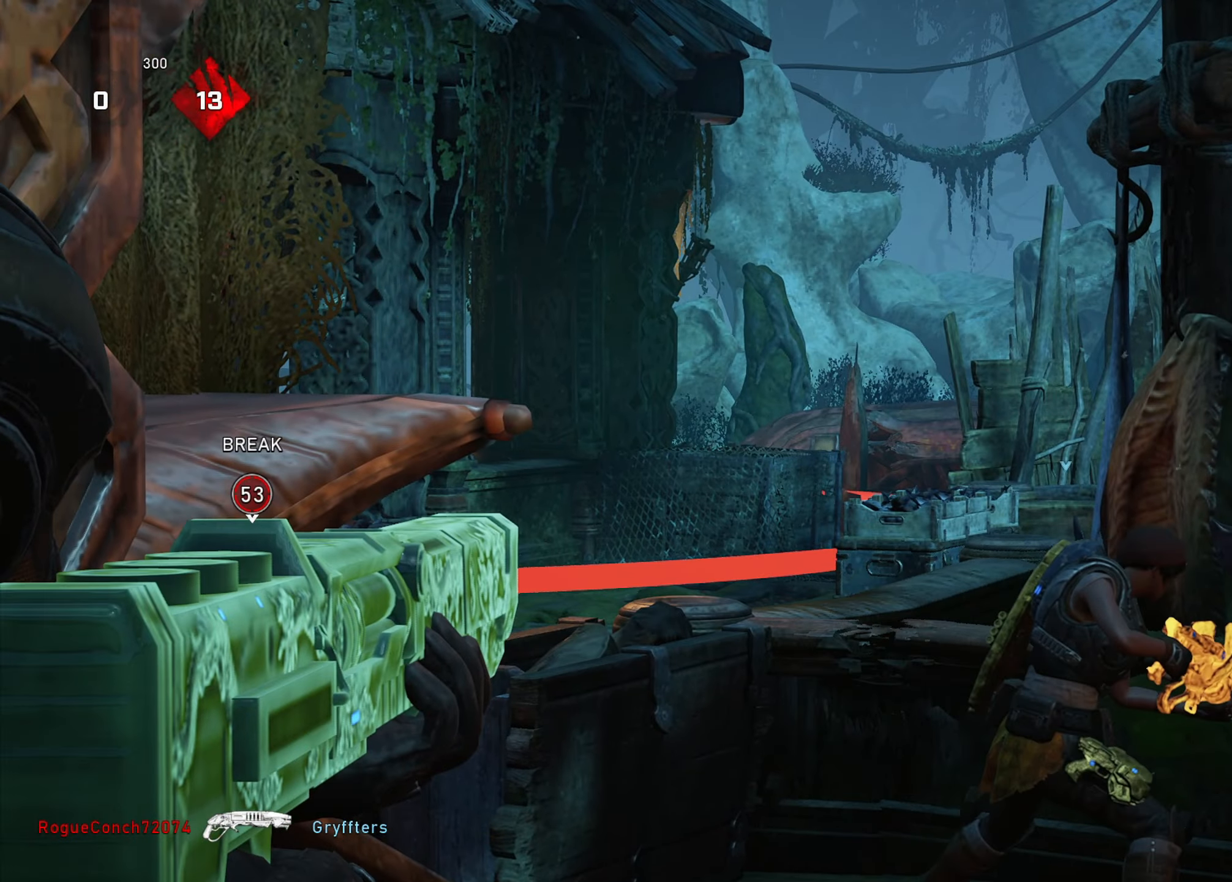
{"buttons": [], "left_stick": "up-right", "right_stick": "center", "events": [[100, "left_stick", "center"], [117, "L2", "up"], [334, "L1", "down"], [367, "left_stick", "up-right"], [500, "L1", "up"]]}
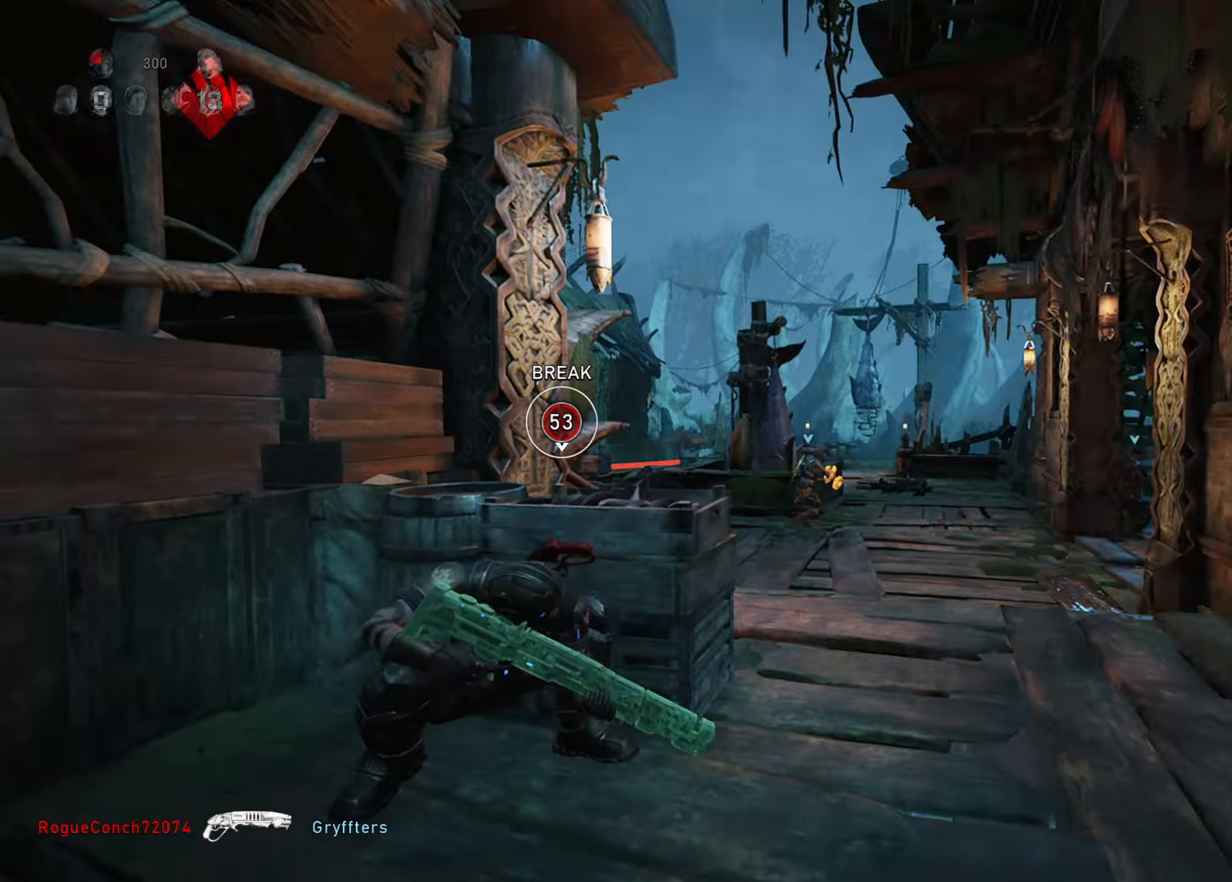
{"buttons": ["L2"], "left_stick": "right", "right_stick": "center", "events": [[116, "L2", "down"], [150, "right_stick", "left"], [233, "right_stick", "center"], [317, "right_stick", "left"], [467, "left_stick", "right"], [500, "right_stick", "center"]]}
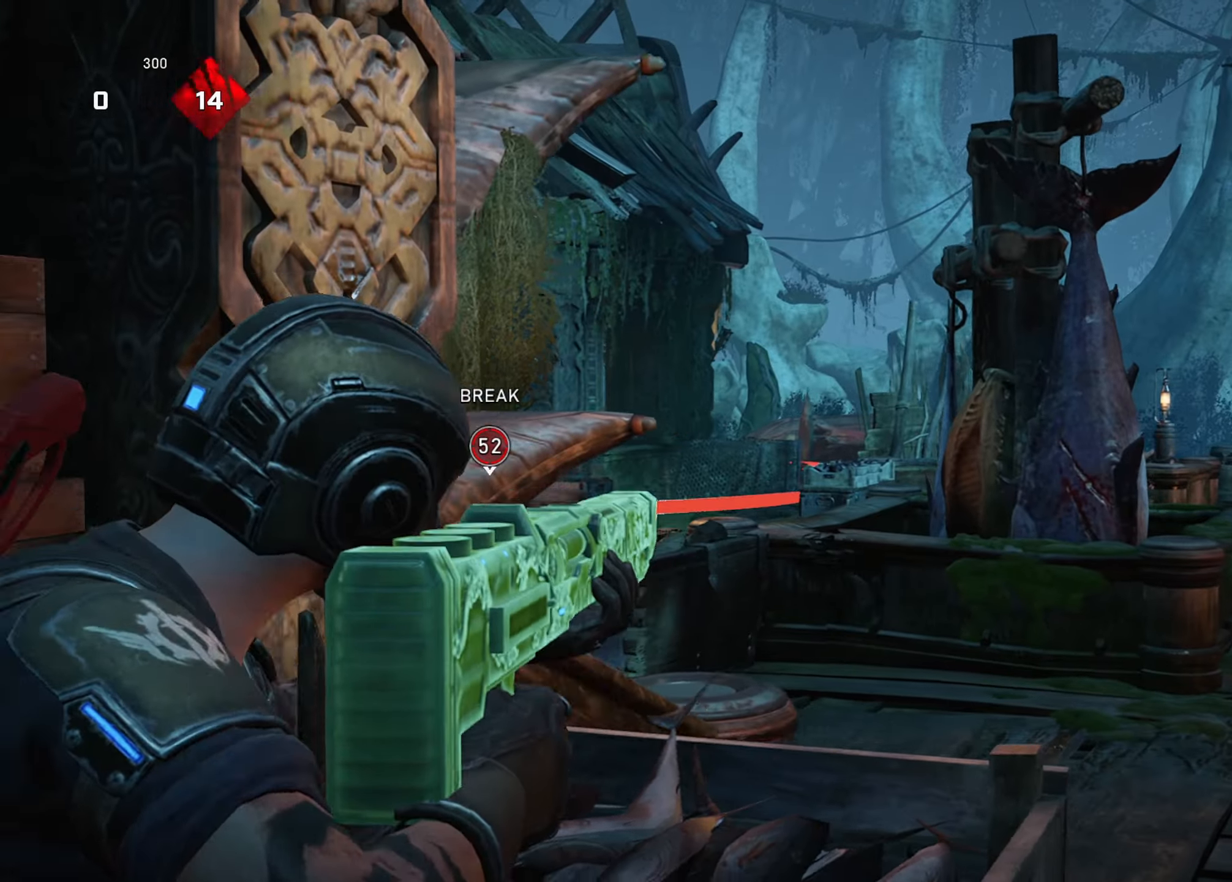
{"buttons": ["L2"], "left_stick": "up", "right_stick": "center", "events": [[134, "left_stick", "center"], [401, "left_stick", "up"]]}
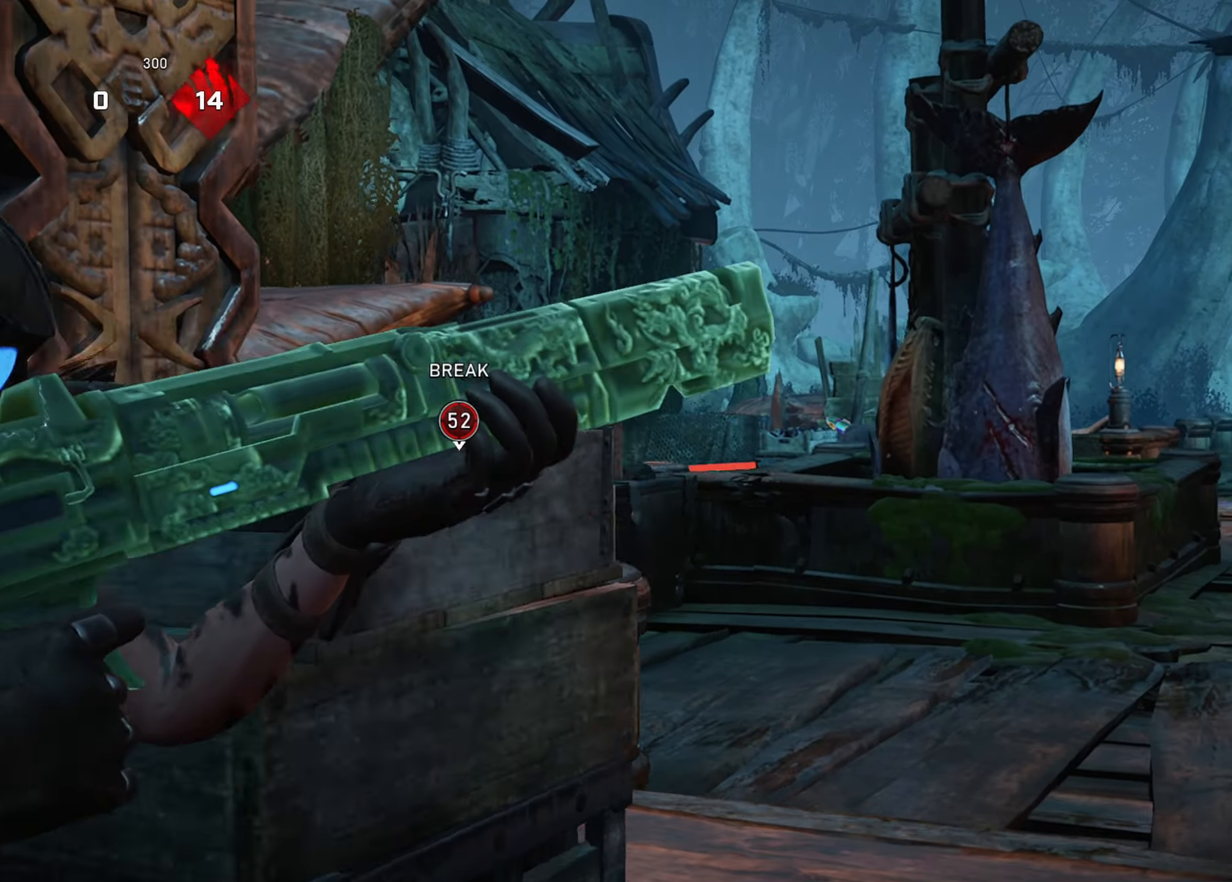
{"buttons": ["A", "L2", "R2"], "left_stick": "up-right", "right_stick": "center", "events": [[100, "left_stick", "center"], [133, "R2", "down"], [133, "right_stick", "down"], [166, "left_stick", "up"], [233, "right_stick", "center"], [350, "left_stick", "up-right"], [367, "right_stick", "left"], [467, "A", "down"], [500, "right_stick", "center"]]}
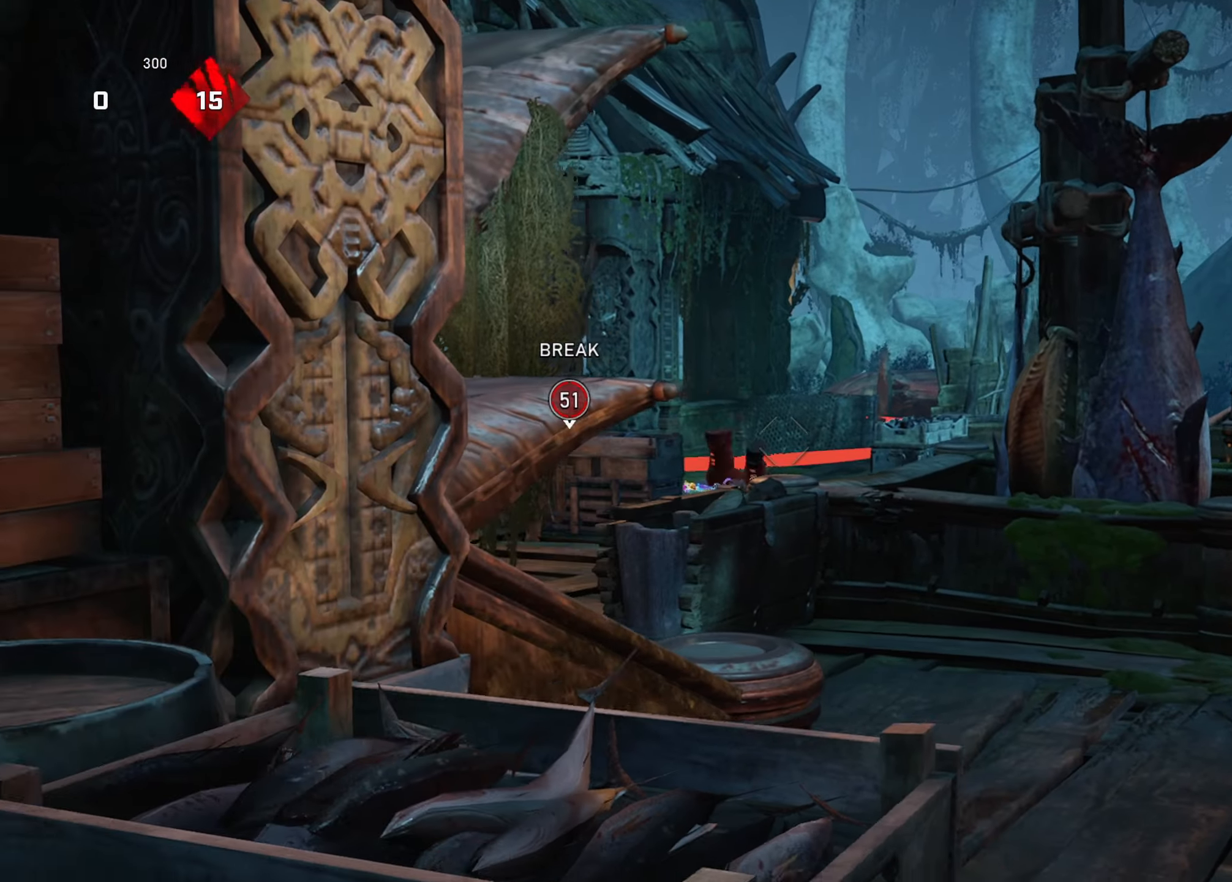
{"buttons": ["L2", "R2"], "left_stick": "center", "right_stick": "center", "events": [[34, "A", "up"], [84, "right_stick", "left"], [317, "right_stick", "center"], [484, "left_stick", "center"]]}
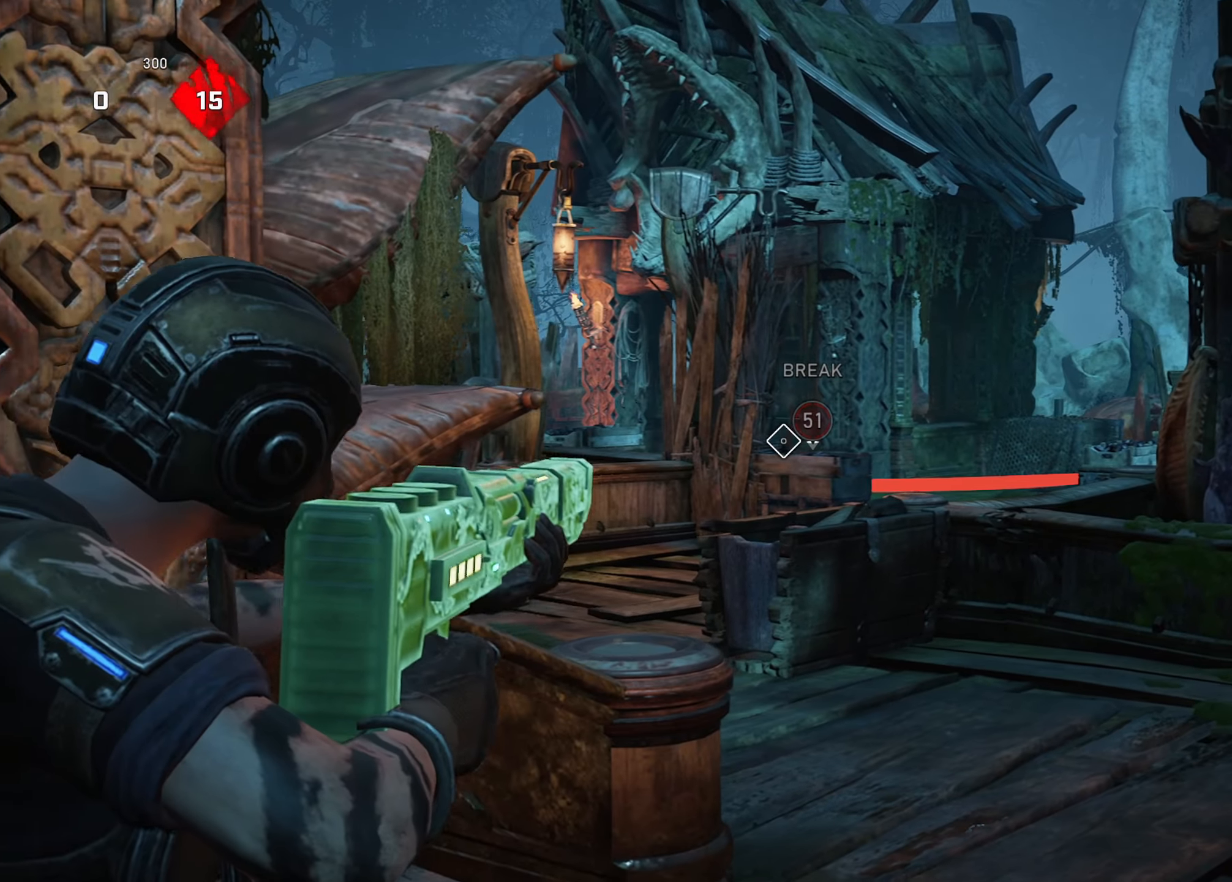
{"buttons": ["L2", "R2"], "left_stick": "center", "right_stick": "center", "events": [[116, "right_stick", "left"], [133, "L3", "down"], [267, "L3", "up"], [267, "right_stick", "center"]]}
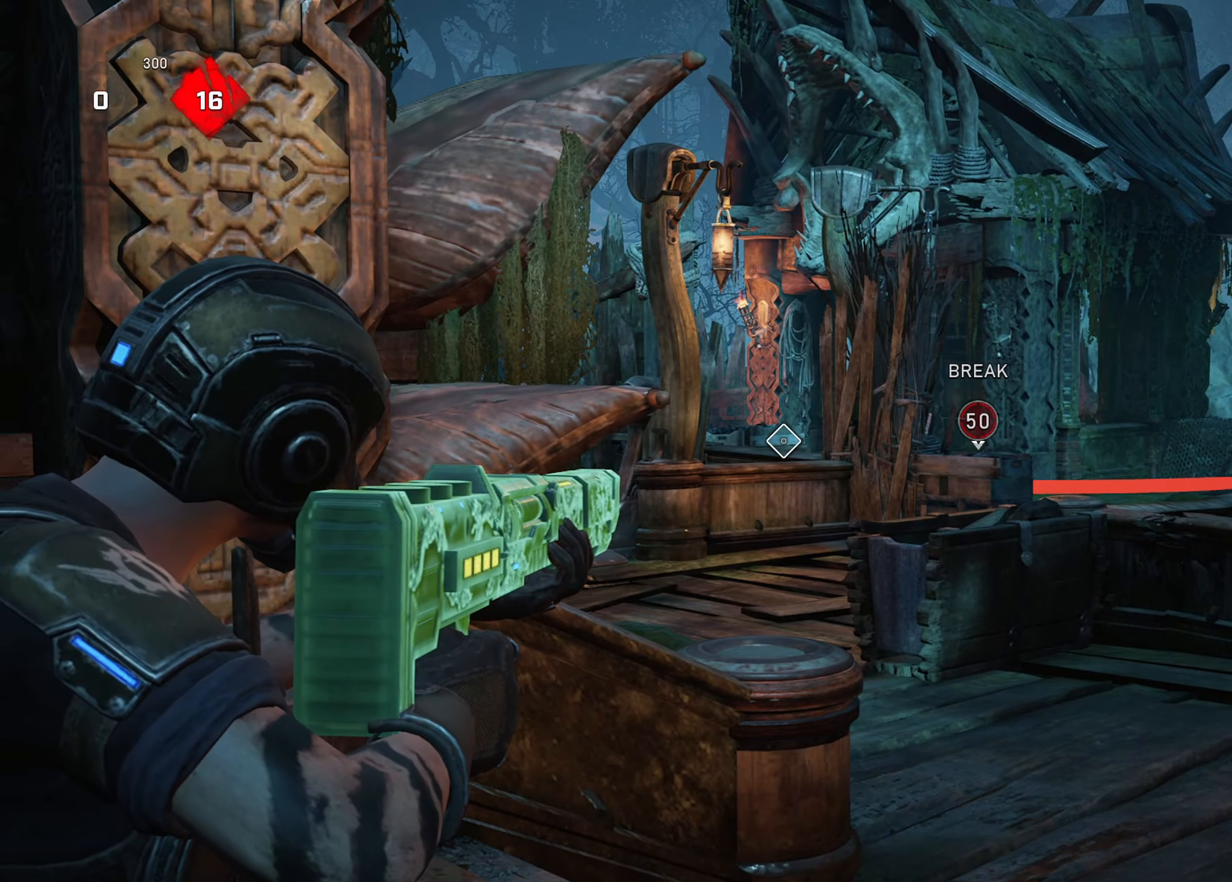
{"buttons": [], "left_stick": "down-left", "right_stick": "center", "events": [[134, "L3", "down"], [217, "L3", "up"], [334, "L2", "up"], [350, "left_stick", "down-left"], [367, "right_stick", "right"], [467, "right_stick", "center"], [484, "R2", "up"]]}
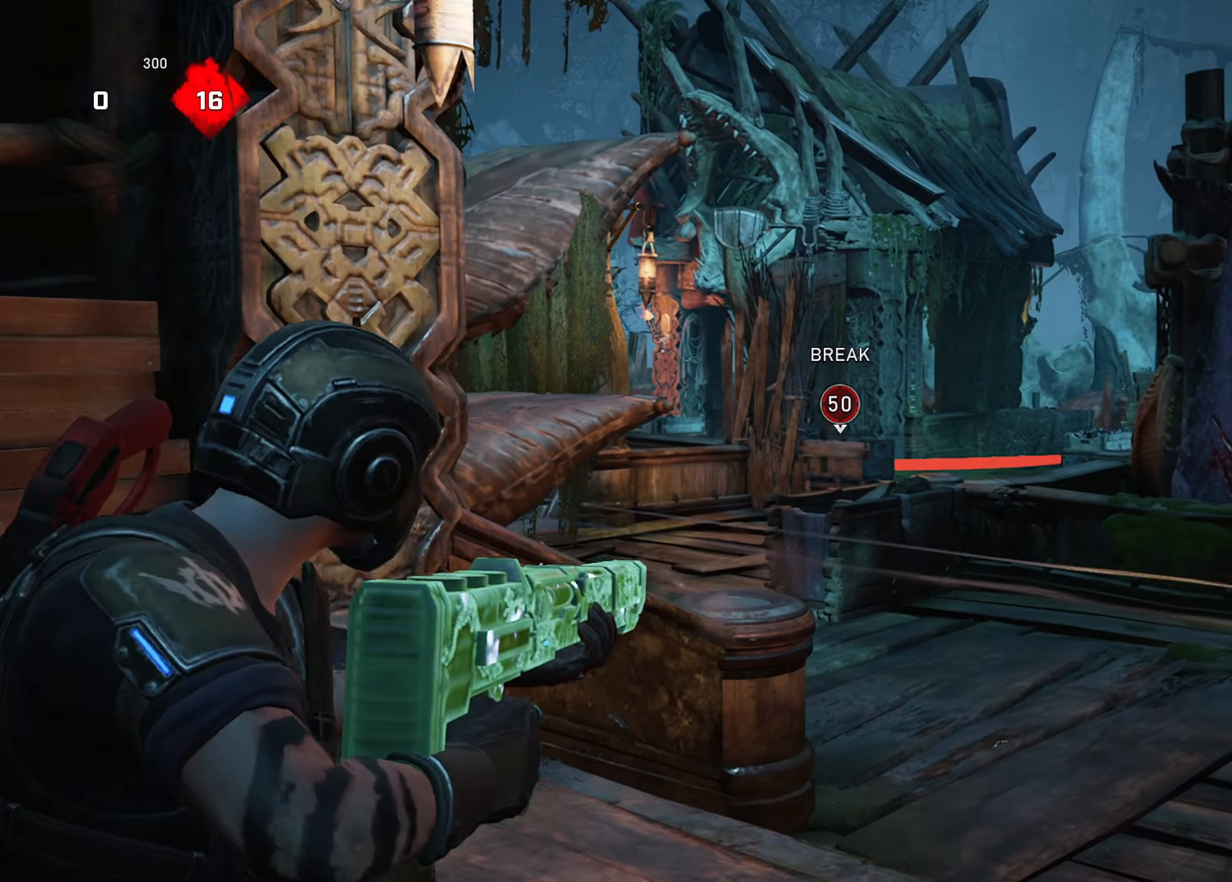
{"buttons": [], "left_stick": "up", "right_stick": "center", "events": [[33, "right_stick", "down-left"], [133, "right_stick", "center"], [166, "L1", "down"], [183, "left_stick", "left"], [283, "left_stick", "up-left"], [333, "right_stick", "right"], [417, "L1", "up"], [483, "right_stick", "center"], [500, "left_stick", "up"]]}
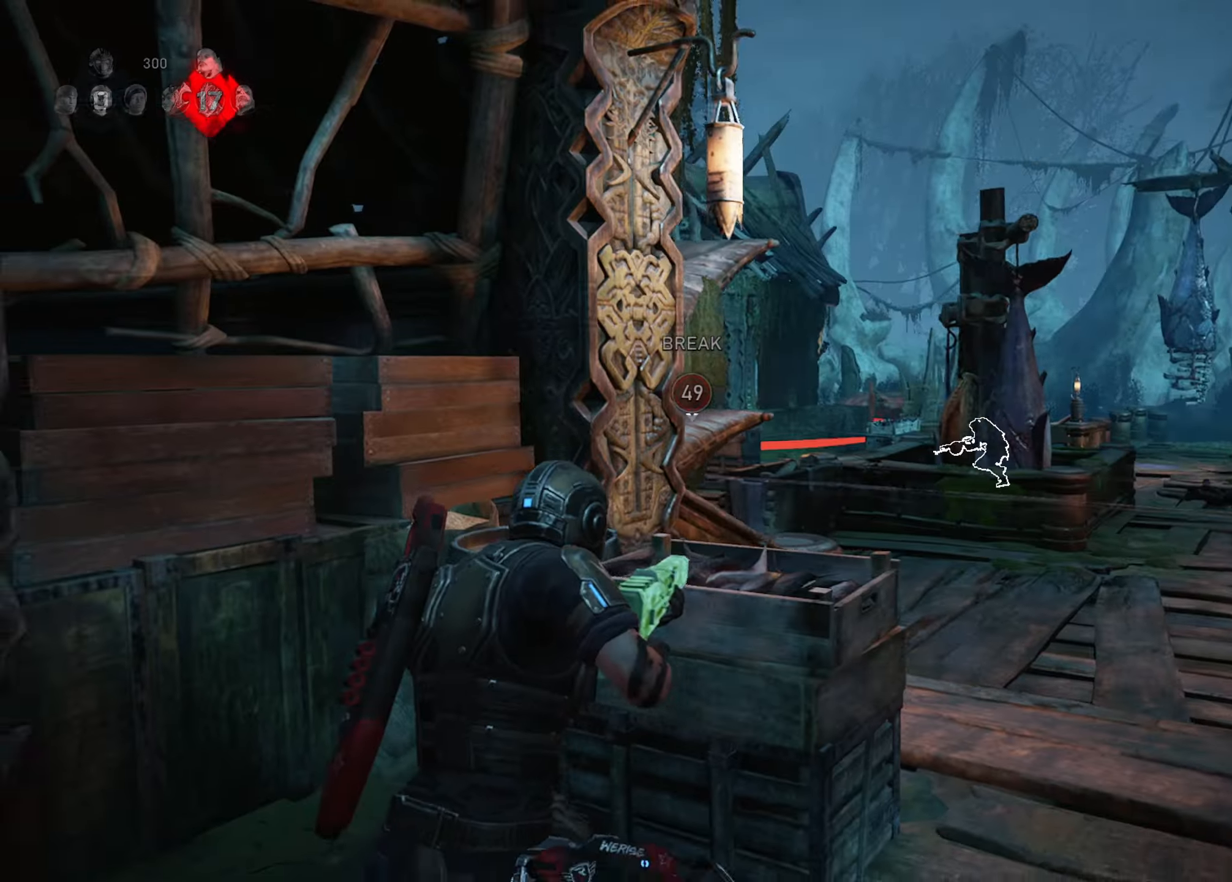
{"buttons": ["L2", "L3", "R3"], "left_stick": "up-right", "right_stick": "center", "events": [[17, "L2", "down"], [134, "left_stick", "up-right"], [234, "A", "down"], [350, "A", "up"], [467, "R3", "down"], [484, "L3", "down"]]}
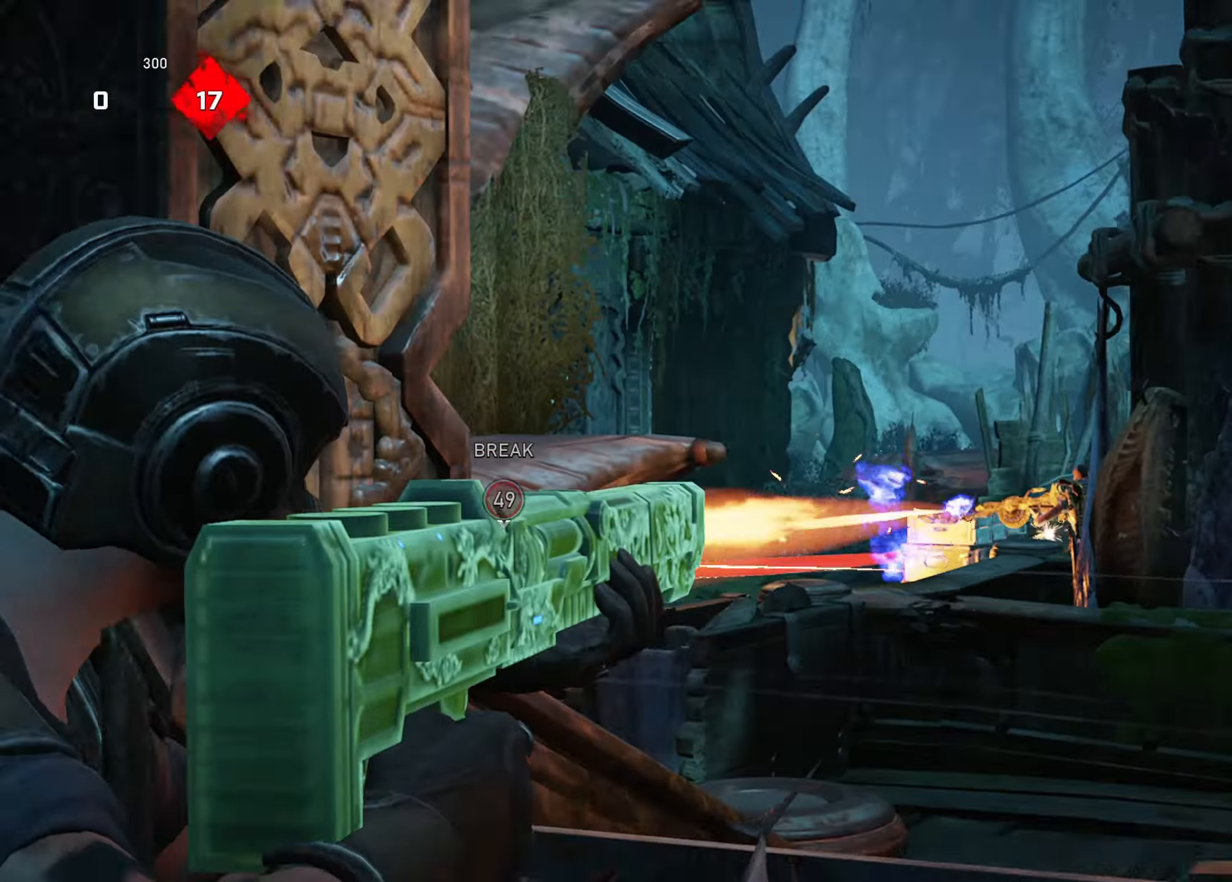
{"buttons": ["L2", "R2"], "left_stick": "up", "right_stick": "down", "events": [[66, "R3", "up"], [100, "L3", "up"], [150, "right_stick", "right"], [183, "left_stick", "right"], [267, "right_stick", "center"], [283, "left_stick", "up-right"], [417, "right_stick", "down-right"], [450, "left_stick", "up"], [467, "right_stick", "down"], [500, "R2", "down"]]}
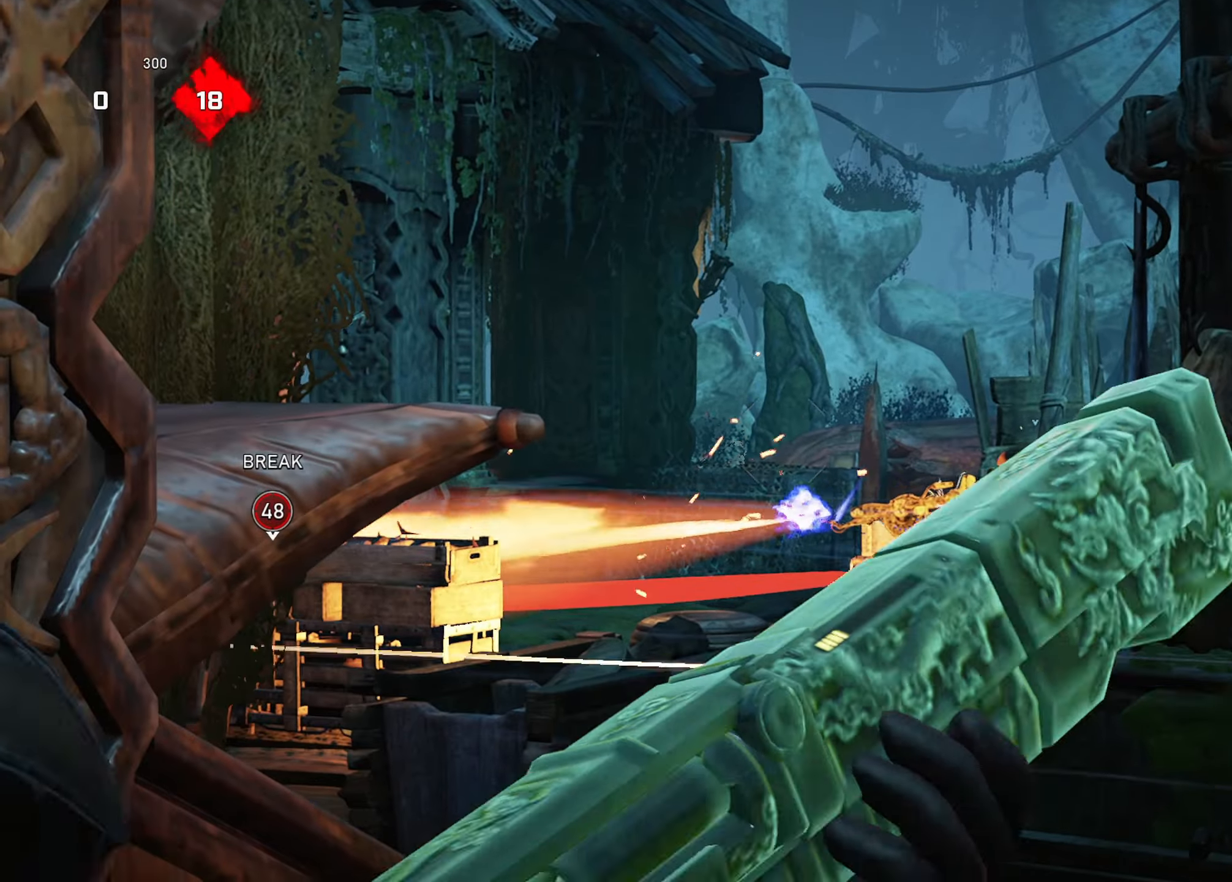
{"buttons": ["L2", "R2"], "left_stick": "center", "right_stick": "center", "events": [[150, "right_stick", "center"], [250, "left_stick", "center"], [367, "right_stick", "up"], [501, "right_stick", "center"]]}
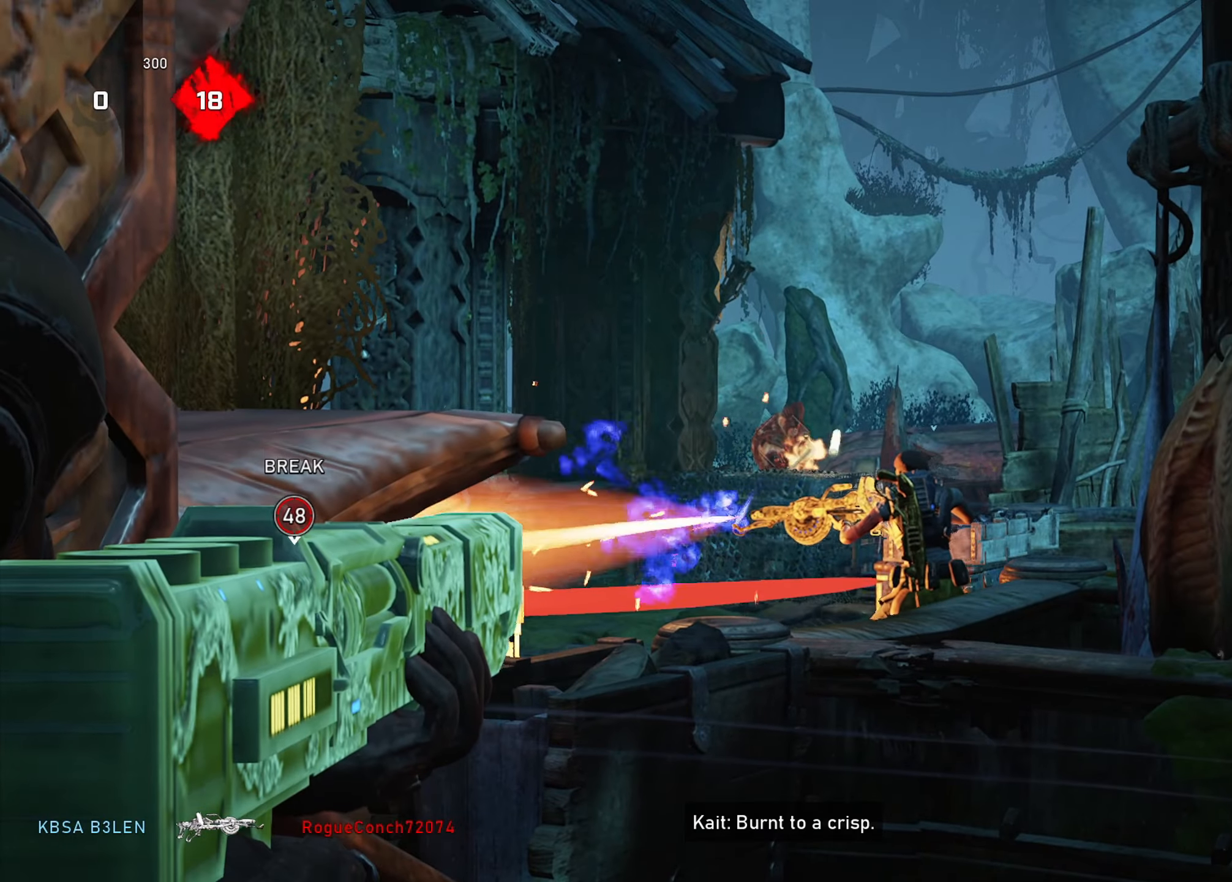
{"buttons": [], "left_stick": "center", "right_stick": "center", "events": [[66, "right_stick", "up"], [150, "right_stick", "center"], [233, "L3", "down"], [317, "R2", "up"], [367, "L3", "up"], [417, "L2", "up"]]}
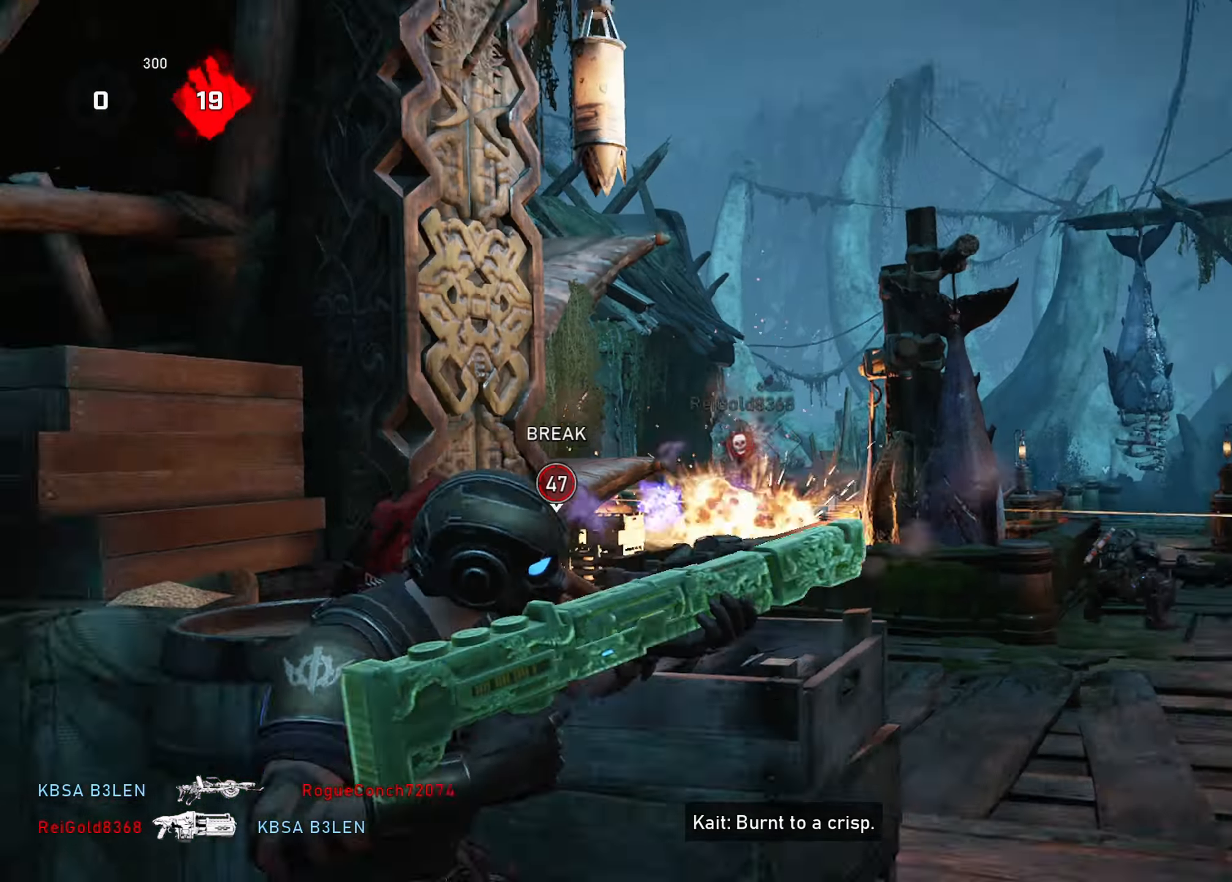
{"buttons": ["L1"], "left_stick": "up-right", "right_stick": "center", "events": [[84, "L1", "down"], [117, "left_stick", "up"], [234, "L1", "up"], [401, "left_stick", "up-right"], [451, "L1", "down"]]}
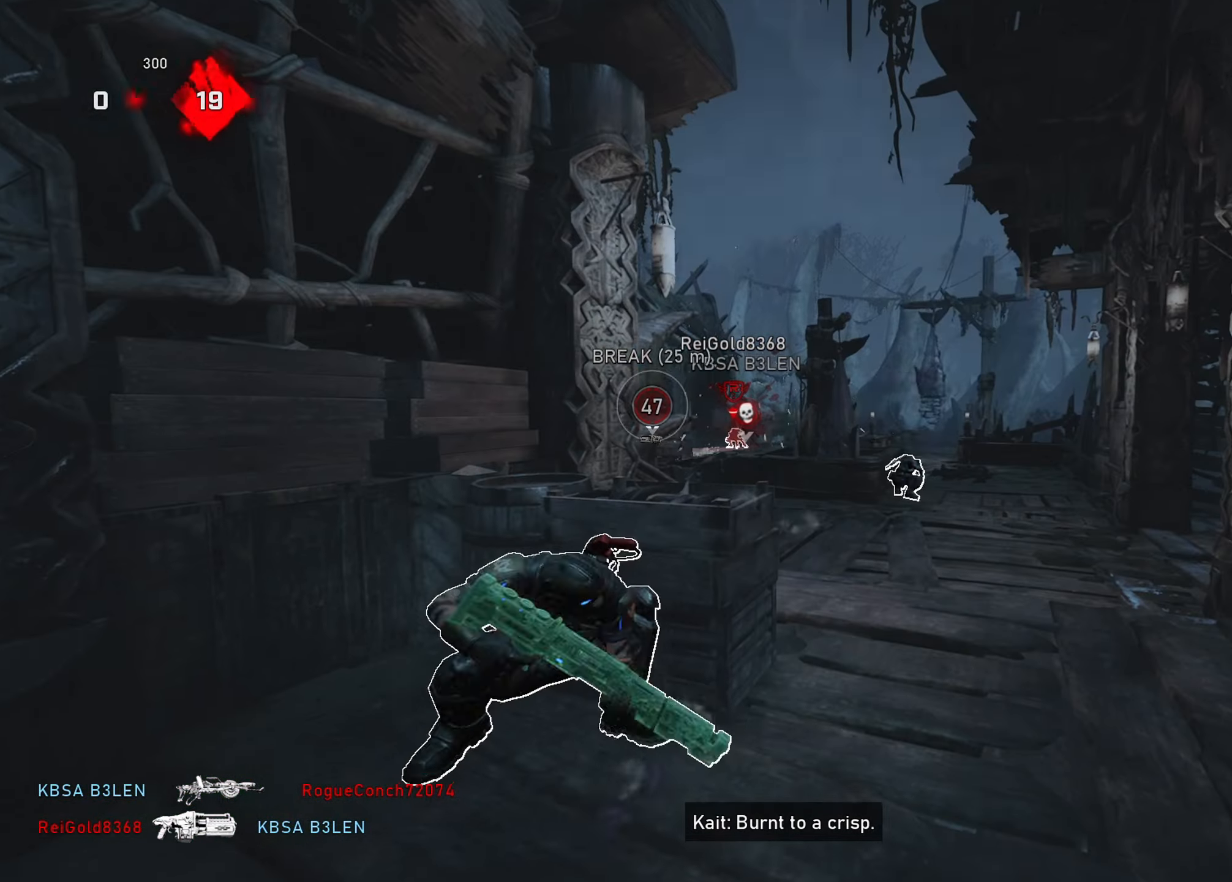
{"buttons": ["L1"], "left_stick": "down-left", "right_stick": "down-left", "events": [[150, "L1", "up"], [183, "R1", "down"], [267, "R1", "up"], [334, "L1", "down"], [434, "left_stick", "down-left"], [450, "right_stick", "down-left"]]}
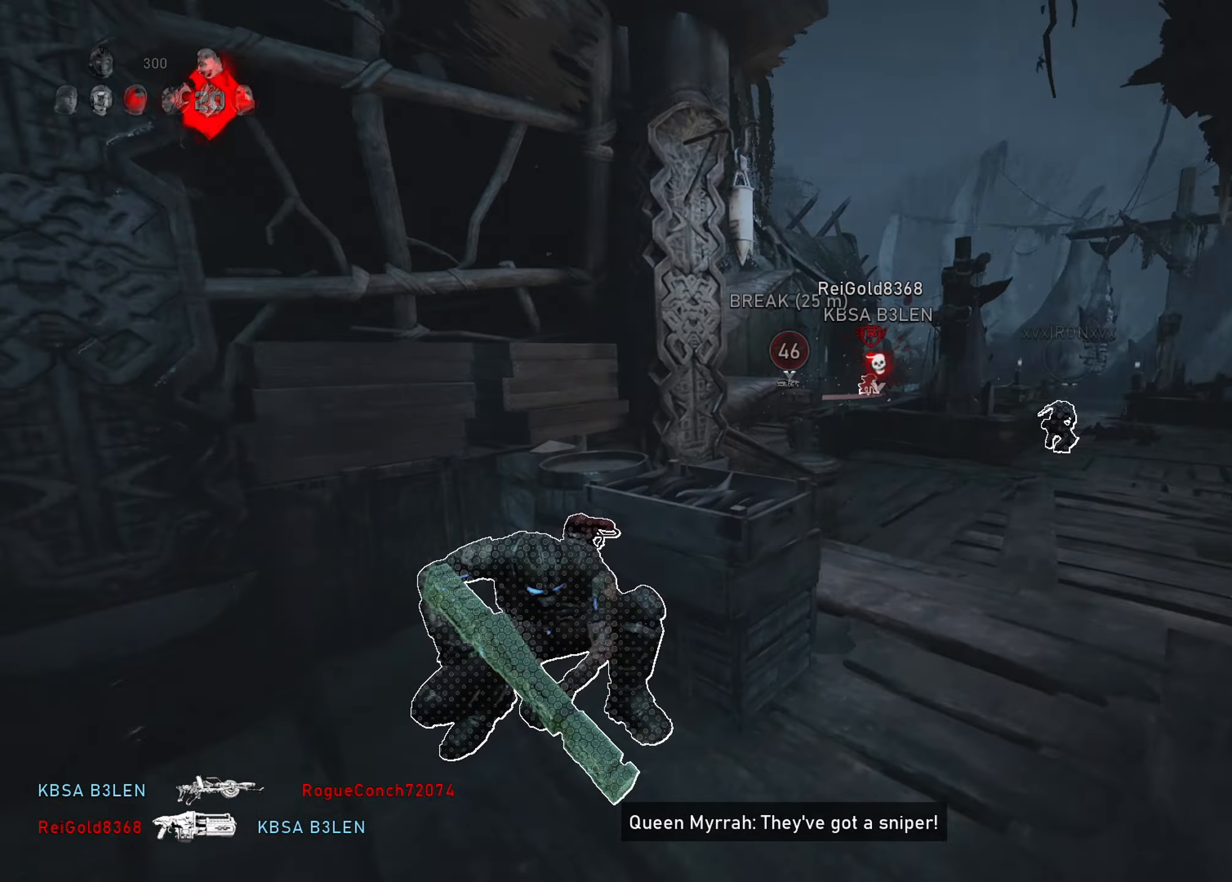
{"buttons": [], "left_stick": "up-right", "right_stick": "center", "events": [[50, "right_stick", "left"], [84, "A", "down"], [84, "left_stick", "up-left"], [134, "A", "up"], [167, "right_stick", "right"], [184, "L1", "up"], [217, "left_stick", "down-right"], [301, "L1", "down"], [317, "left_stick", "up-right"], [334, "A", "down"], [367, "A", "up"], [434, "right_stick", "center"], [468, "L1", "up"]]}
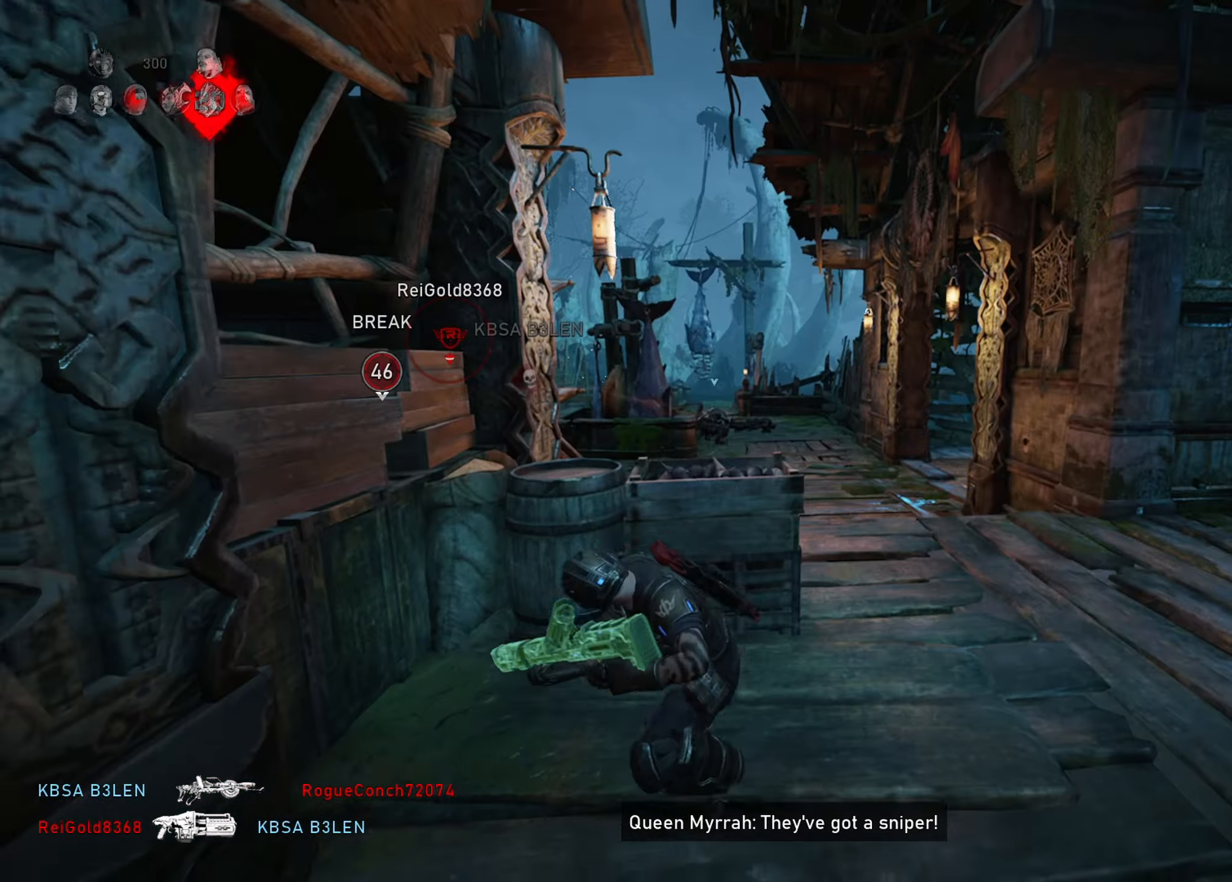
{"buttons": [], "left_stick": "center", "right_stick": "center", "events": [[284, "left_stick", "center"]]}
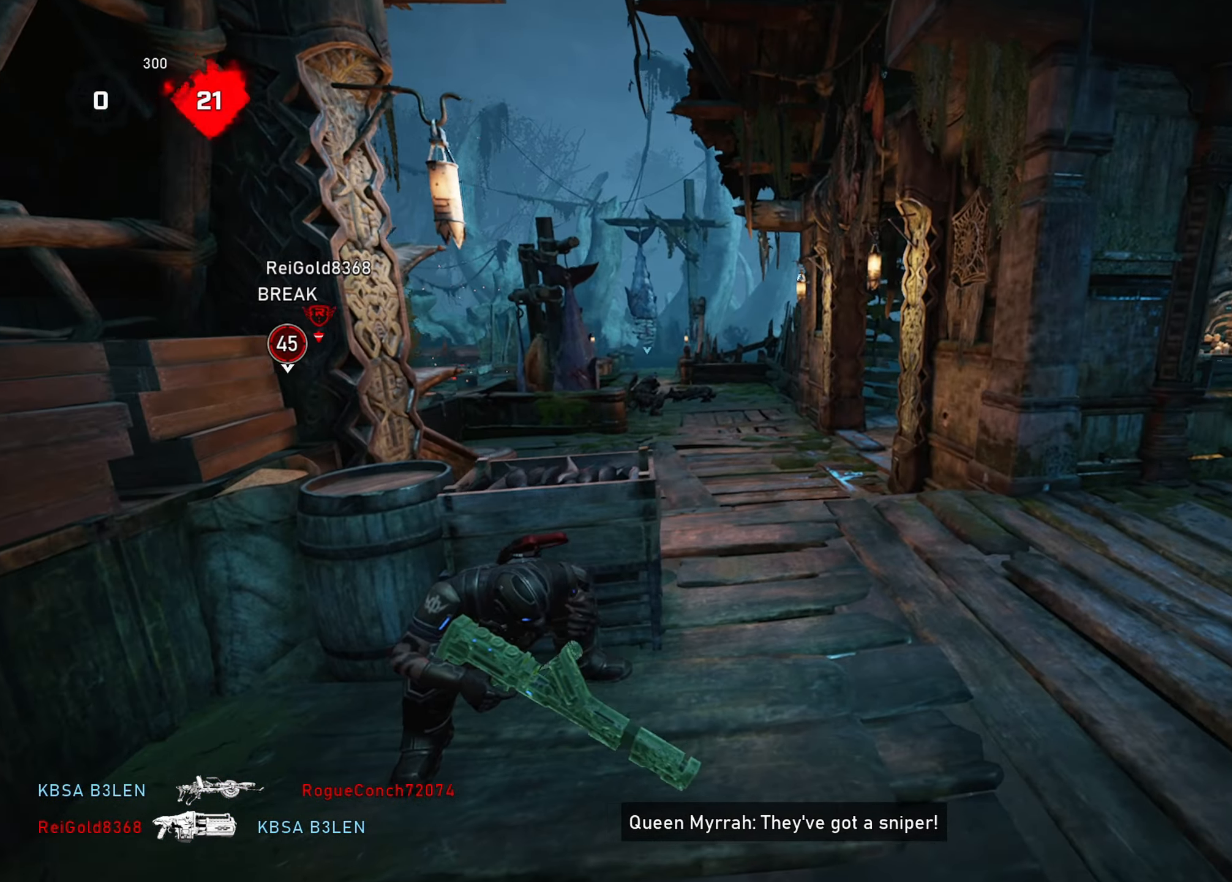
{"buttons": [], "left_stick": "up-right", "right_stick": "up-left", "events": [[101, "right_stick", "left"], [184, "right_stick", "center"], [284, "R1", "down"], [334, "left_stick", "right"], [384, "left_stick", "up-right"], [417, "R1", "up"], [434, "right_stick", "up-left"]]}
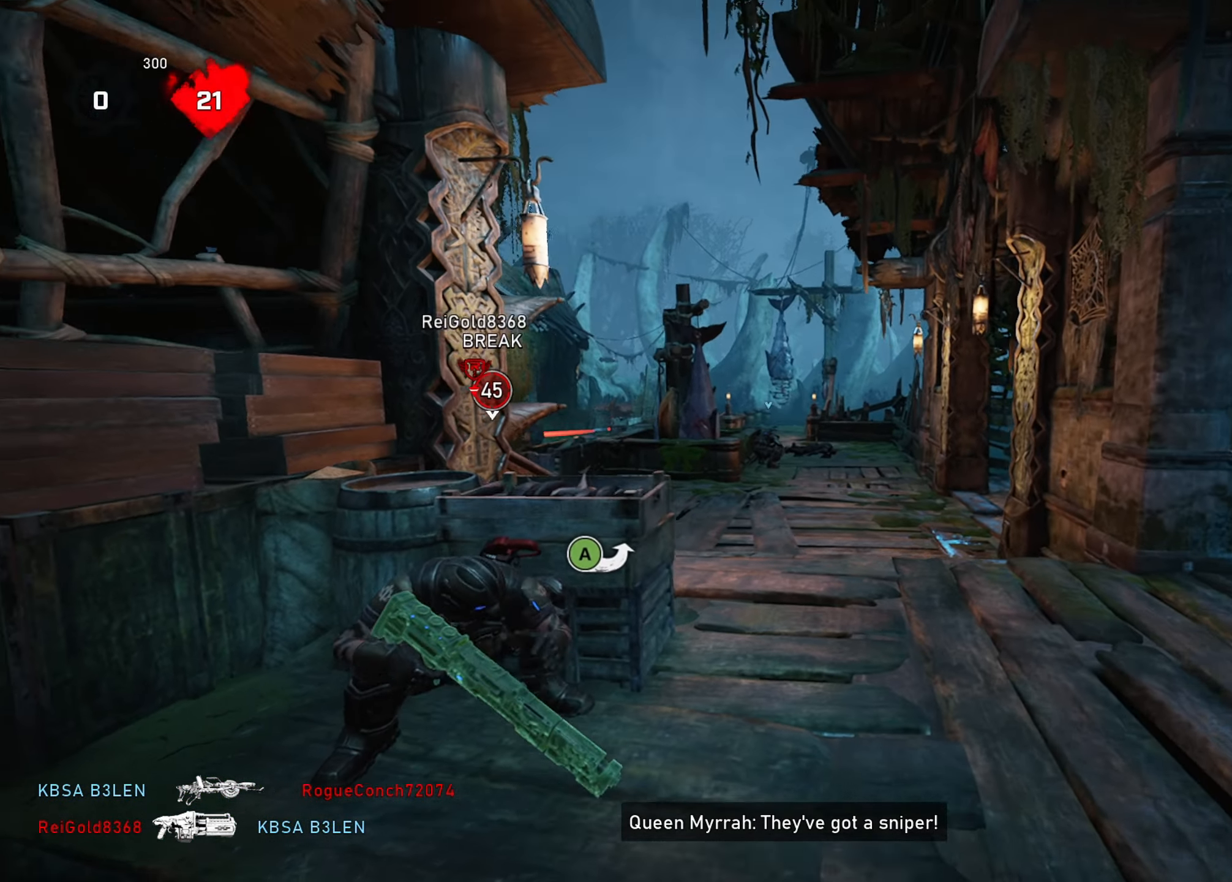
{"buttons": ["L2"], "left_stick": "right", "right_stick": "down-left", "events": [[50, "right_stick", "center"], [167, "L2", "down"], [250, "right_stick", "left"], [384, "right_stick", "down-left"], [434, "left_stick", "right"]]}
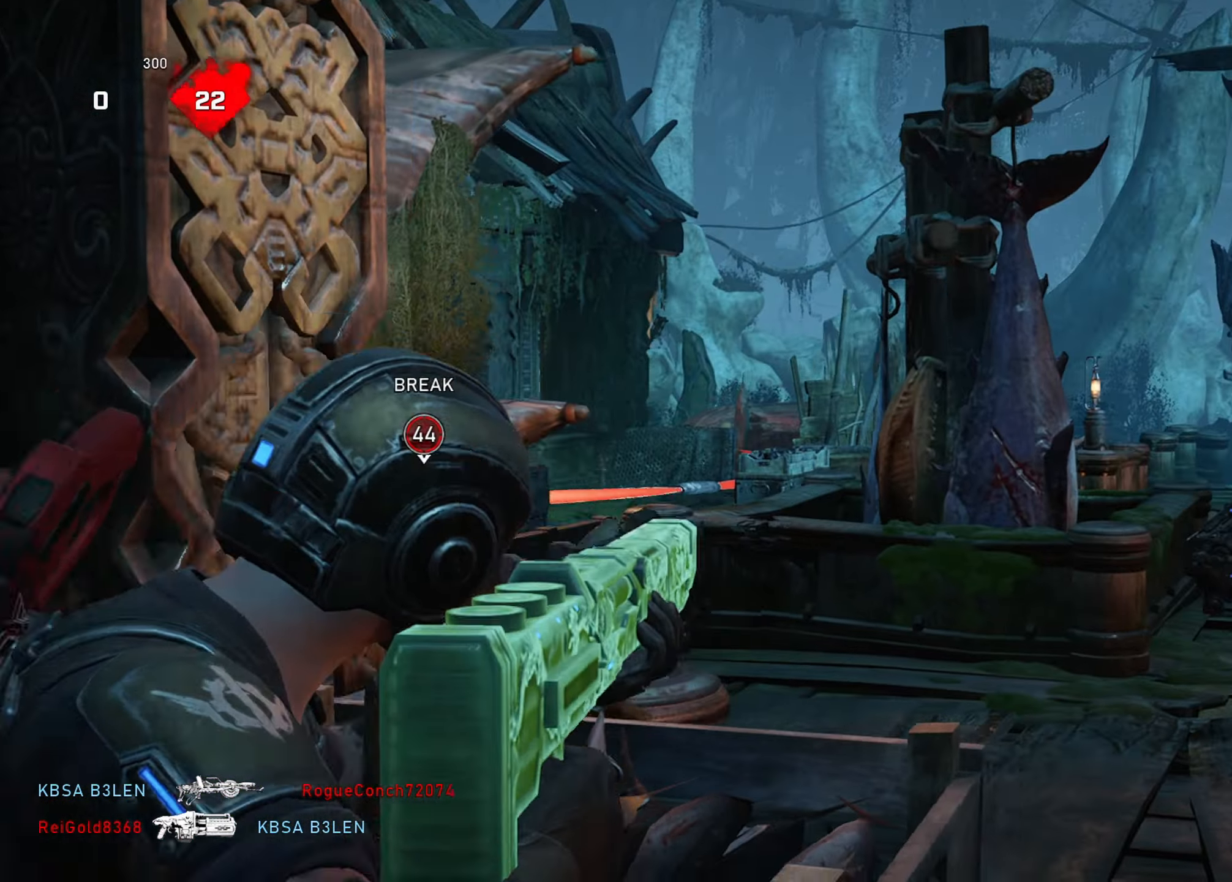
{"buttons": ["L2"], "left_stick": "center", "right_stick": "center", "events": [[34, "R3", "down"], [50, "right_stick", "left"], [101, "left_stick", "up-right"], [134, "R3", "up"], [217, "right_stick", "up"], [284, "right_stick", "center"], [367, "left_stick", "center"]]}
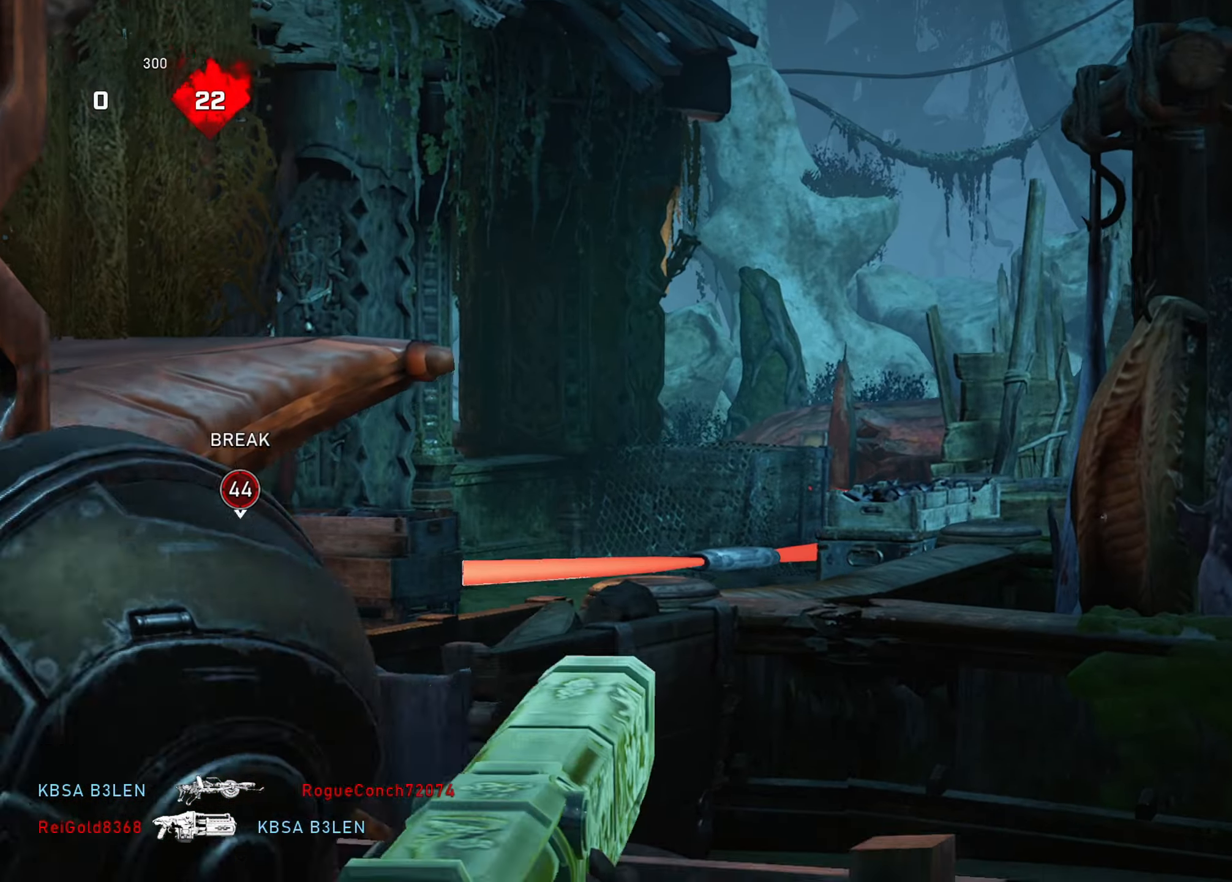
{"buttons": [], "left_stick": "up-right", "right_stick": "center", "events": [[83, "L2", "up"], [167, "left_stick", "up-right"], [317, "L1", "down"], [500, "L1", "up"]]}
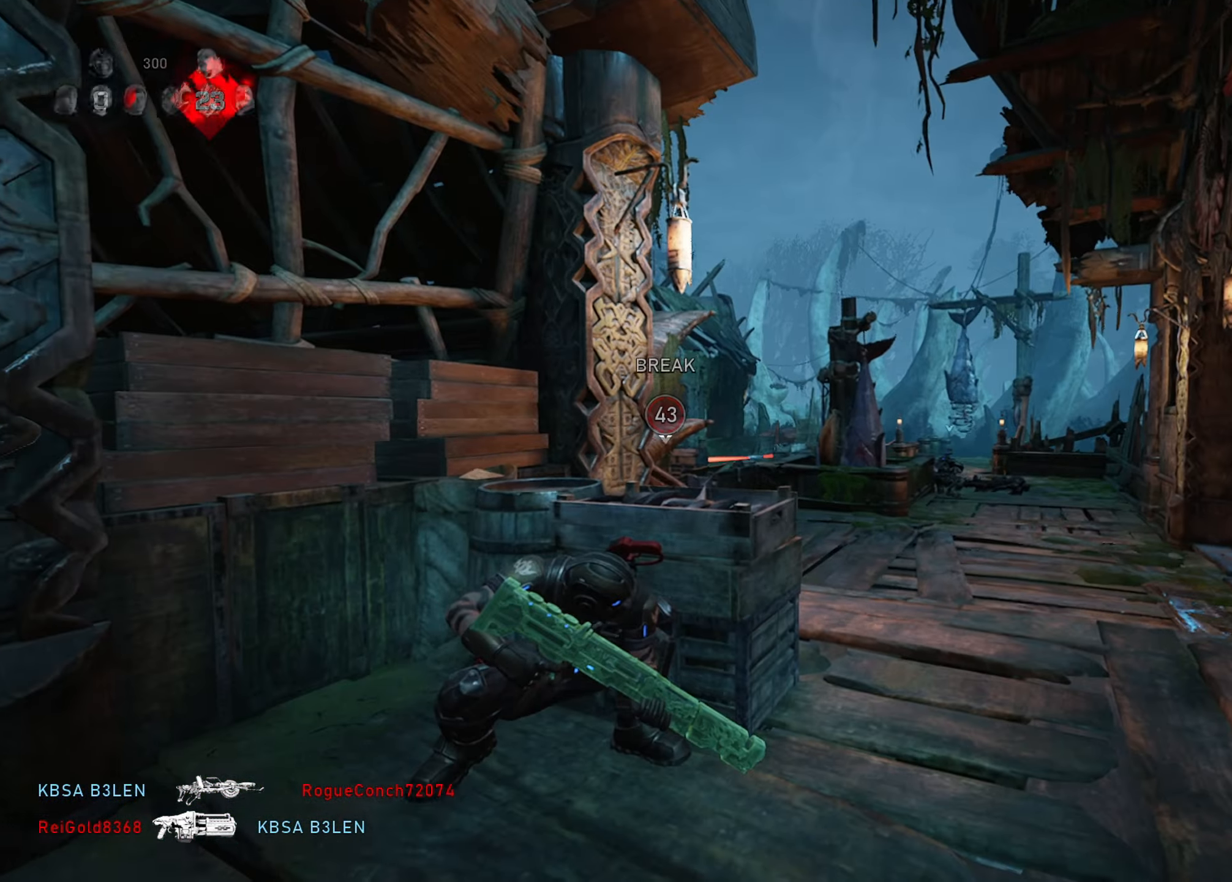
{"buttons": ["L2"], "left_stick": "center", "right_stick": "center", "events": [[84, "left_stick", "up"], [167, "L2", "down"], [184, "left_stick", "up-right"], [267, "R3", "down"], [334, "R3", "up"], [367, "left_stick", "center"]]}
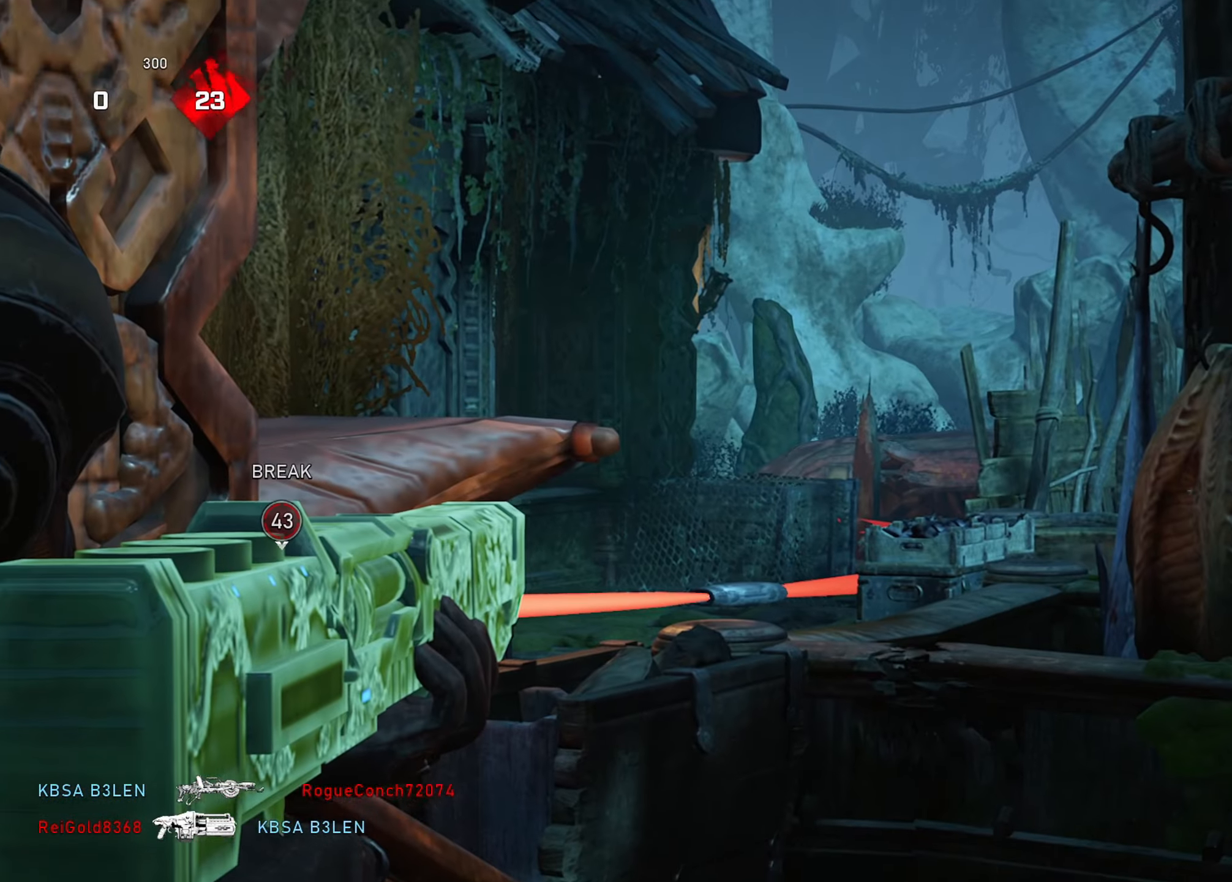
{"buttons": [], "left_stick": "center", "right_stick": "center", "events": [[317, "DPAD_UP", "down"], [401, "DPAD_UP", "up"], [401, "L2", "up"]]}
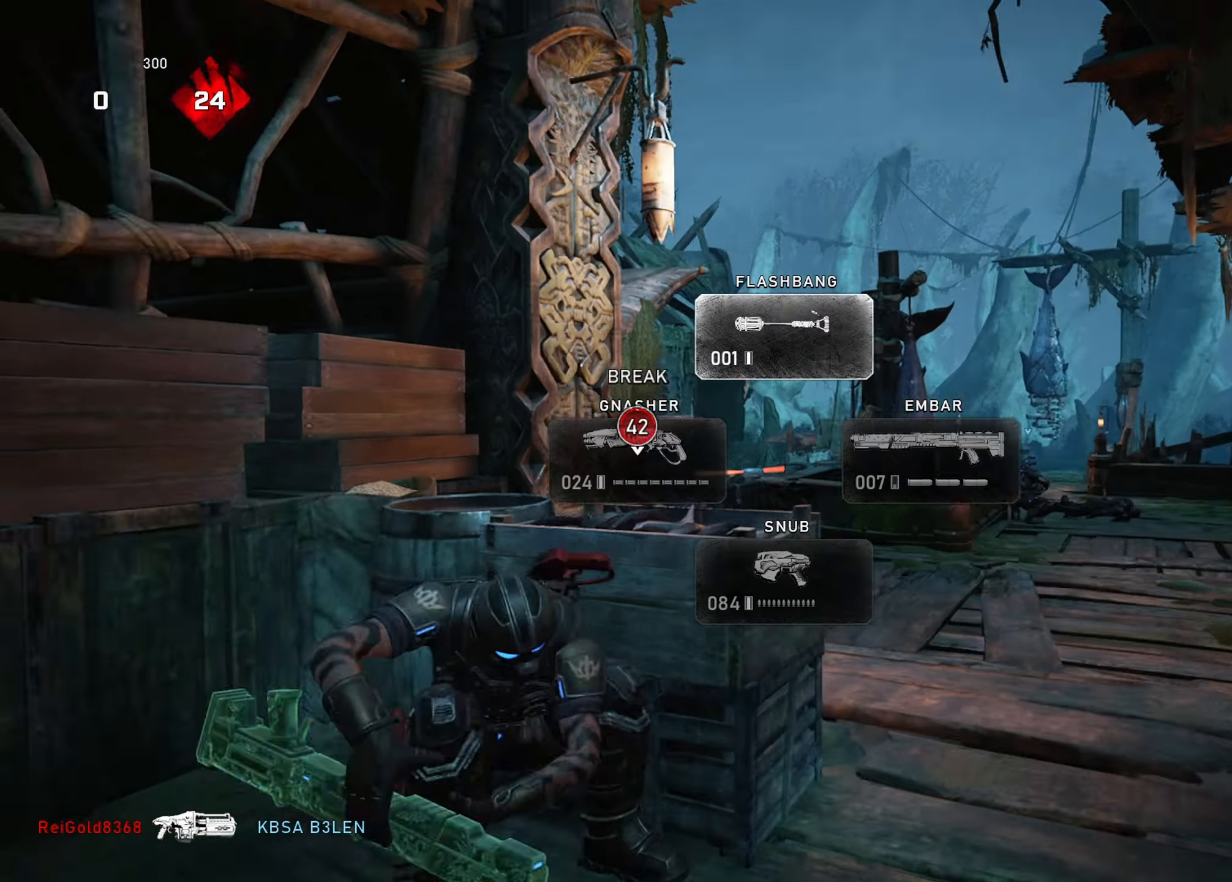
{"buttons": [], "left_stick": "right", "right_stick": "up-left", "events": [[217, "left_stick", "down"], [283, "left_stick", "down-left"], [400, "right_stick", "up-left"], [500, "left_stick", "right"]]}